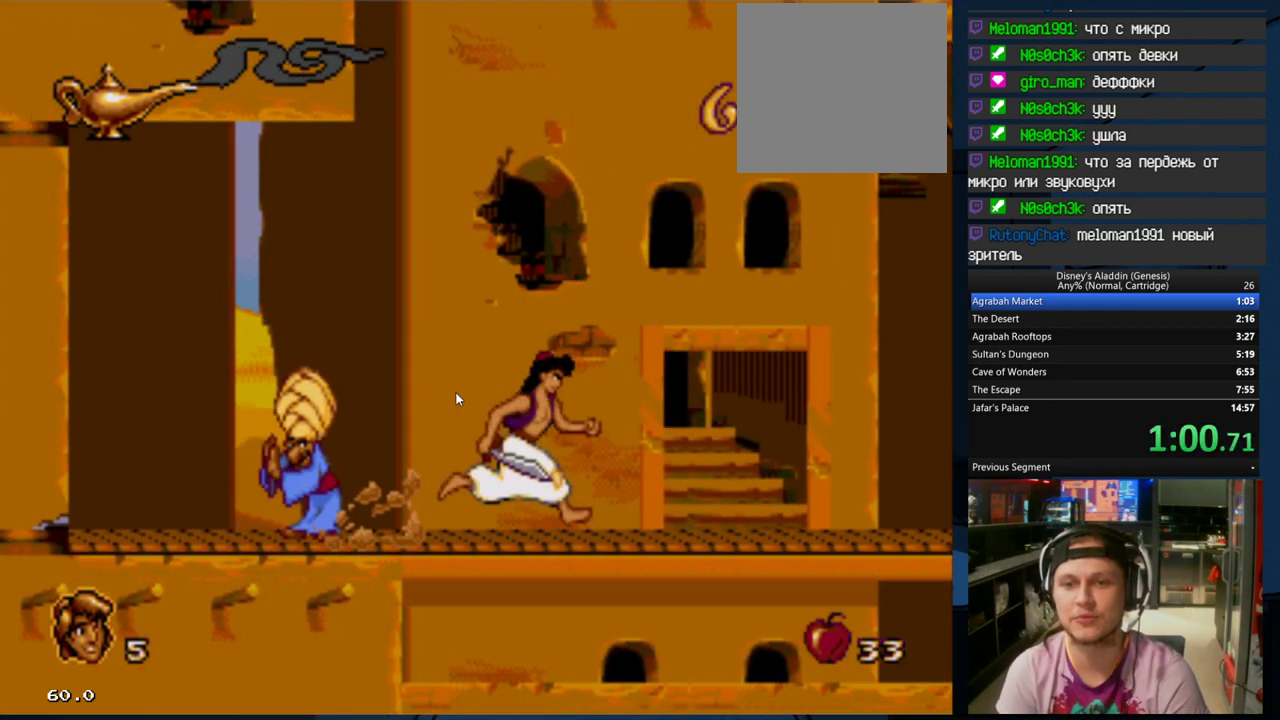
Gameplay with a controller (Xbox layout); each line is a JSON object with the inputs held at the frame after it. "events" lists button and stick changes between this image and that frame as [ms after this image, input, new state], when the widget could be followed in between. Not read: left_stick right_stick.
{"buttons": [], "events": [[500, "DPAD_RIGHT", "up"]]}
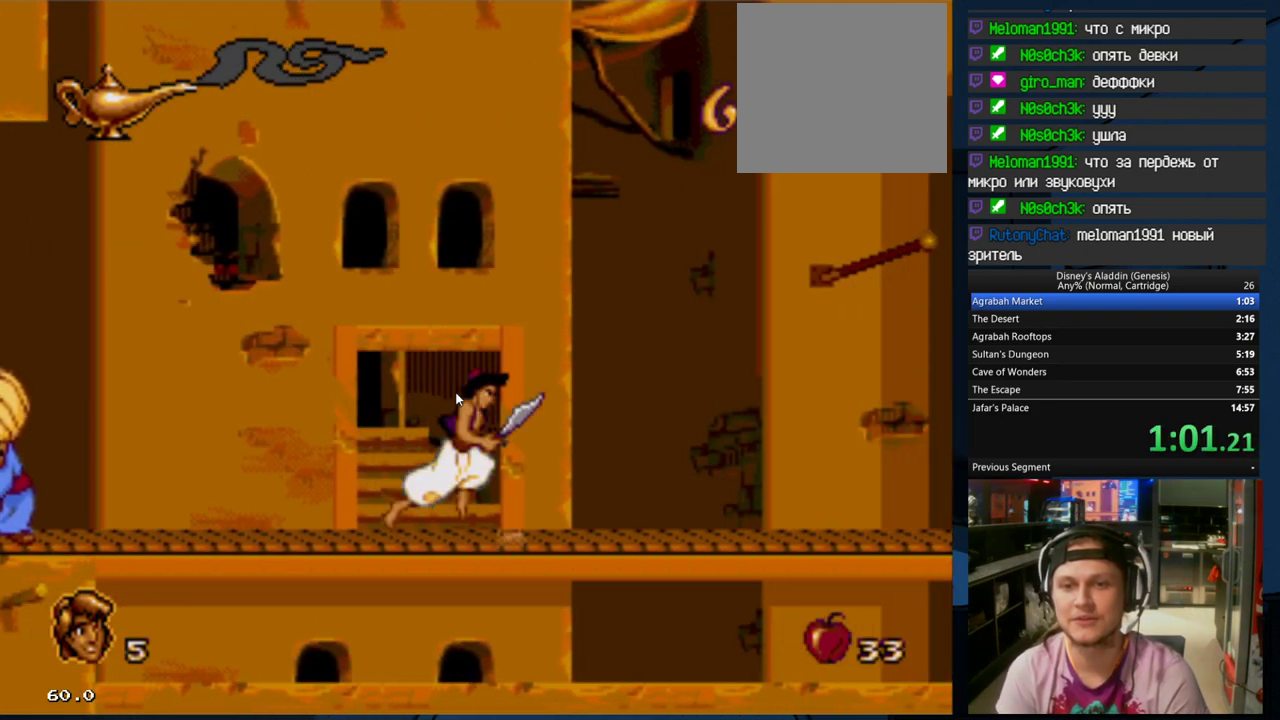
{"buttons": ["B", "DPAD_RIGHT"], "events": [[33, "DPAD_RIGHT", "down"], [333, "B", "down"]]}
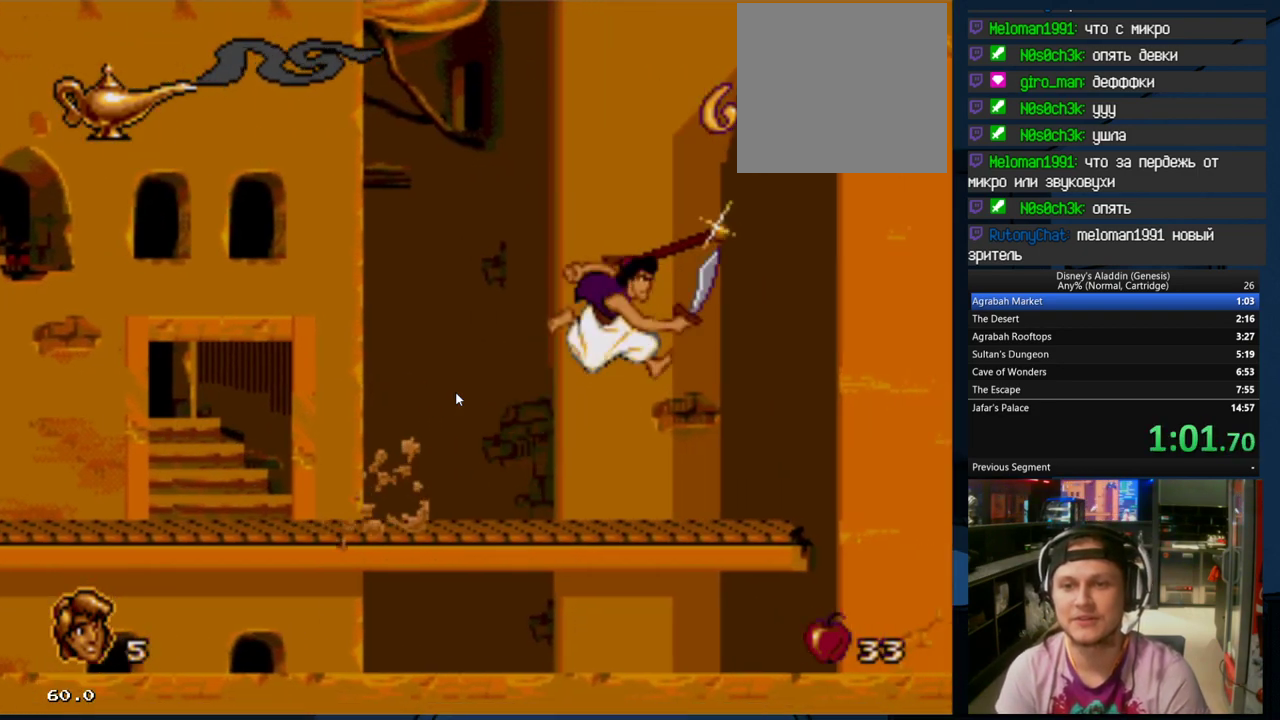
{"buttons": ["B", "DPAD_RIGHT"], "events": [[33, "DPAD_RIGHT", "up"], [200, "DPAD_RIGHT", "down"]]}
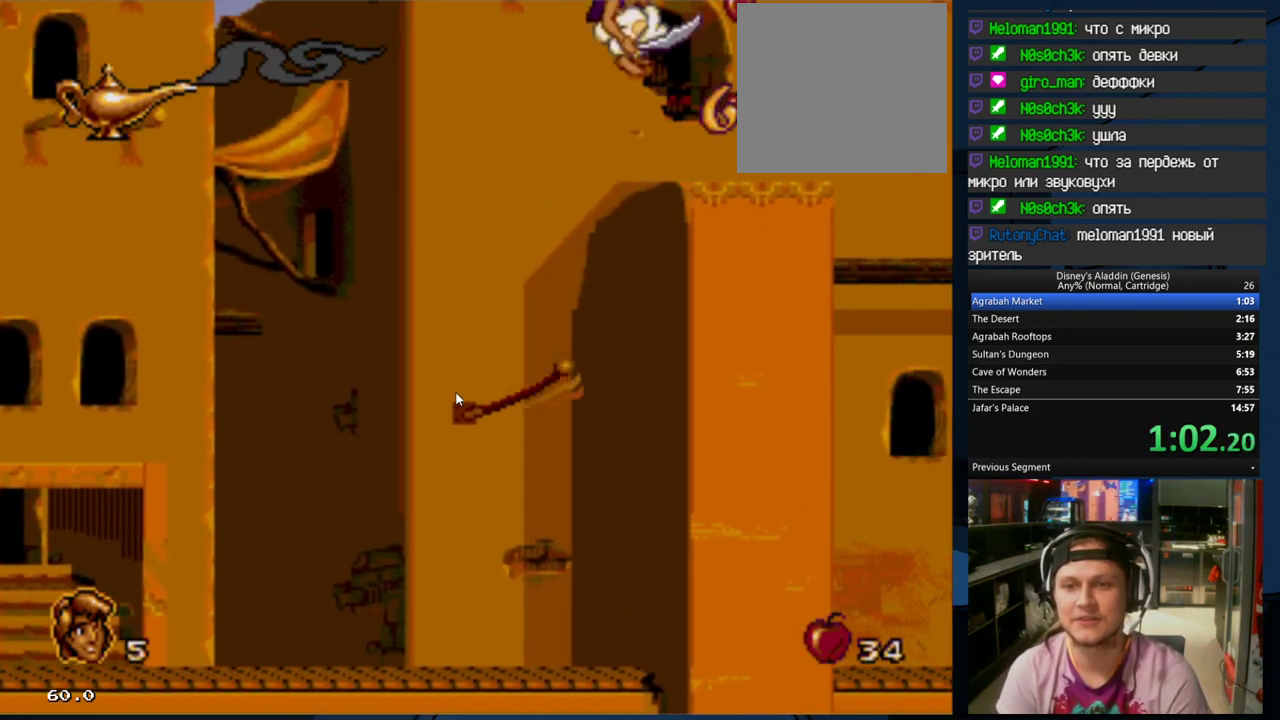
{"buttons": ["DPAD_RIGHT"], "events": [[333, "B", "up"]]}
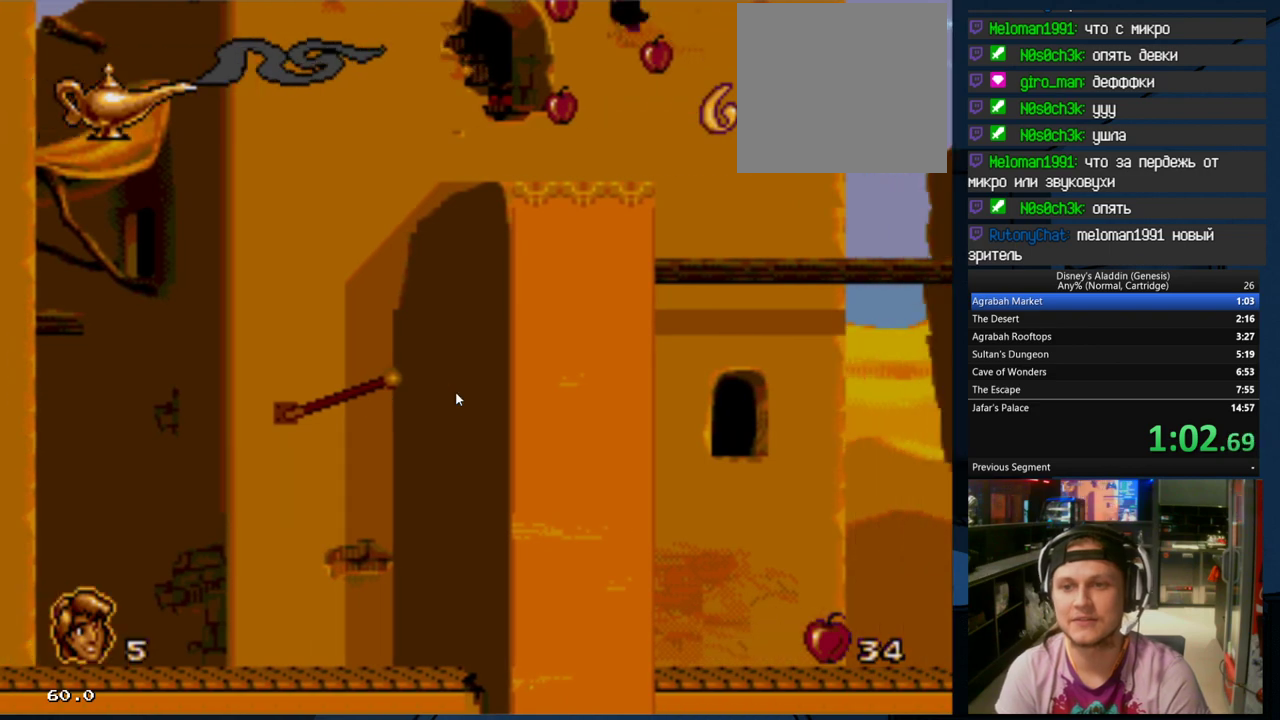
{"buttons": ["DPAD_RIGHT"], "events": []}
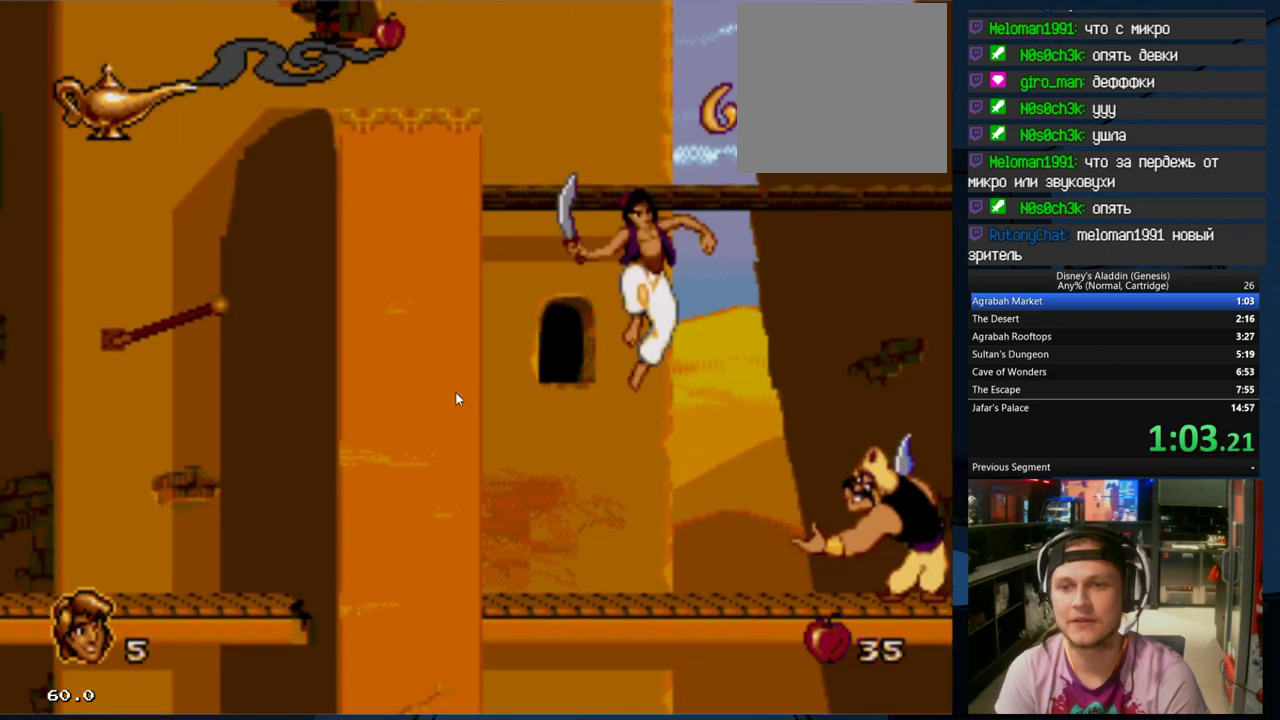
{"buttons": ["DPAD_RIGHT"], "events": [[33, "B", "down"], [133, "B", "up"], [267, "A", "down"], [367, "A", "up"]]}
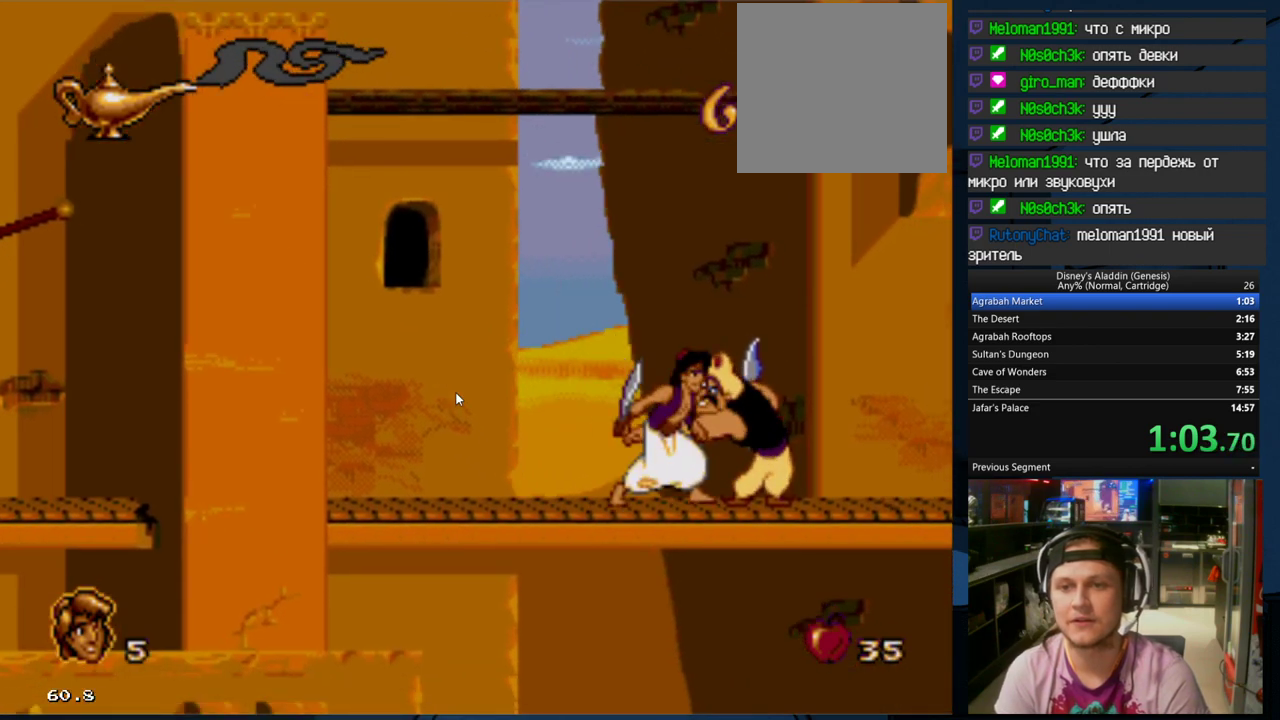
{"buttons": ["DPAD_RIGHT"], "events": []}
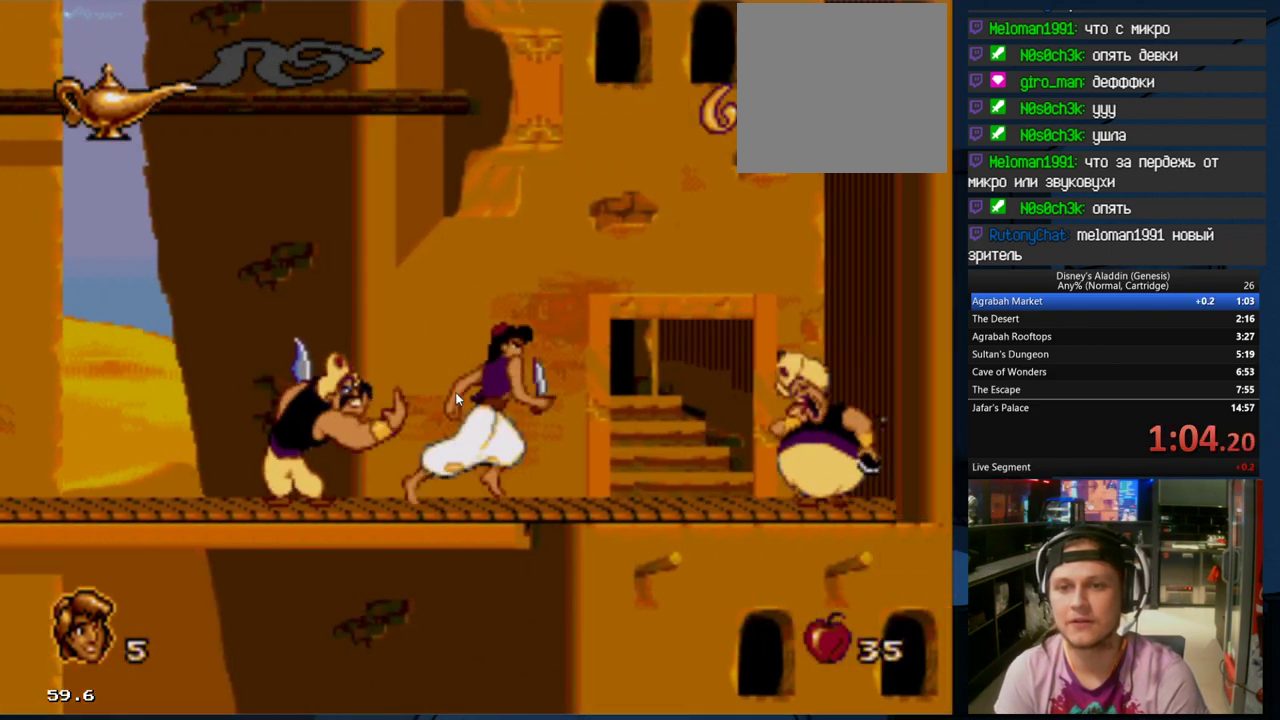
{"buttons": ["DPAD_RIGHT"], "events": [[133, "A", "down"], [367, "A", "up"]]}
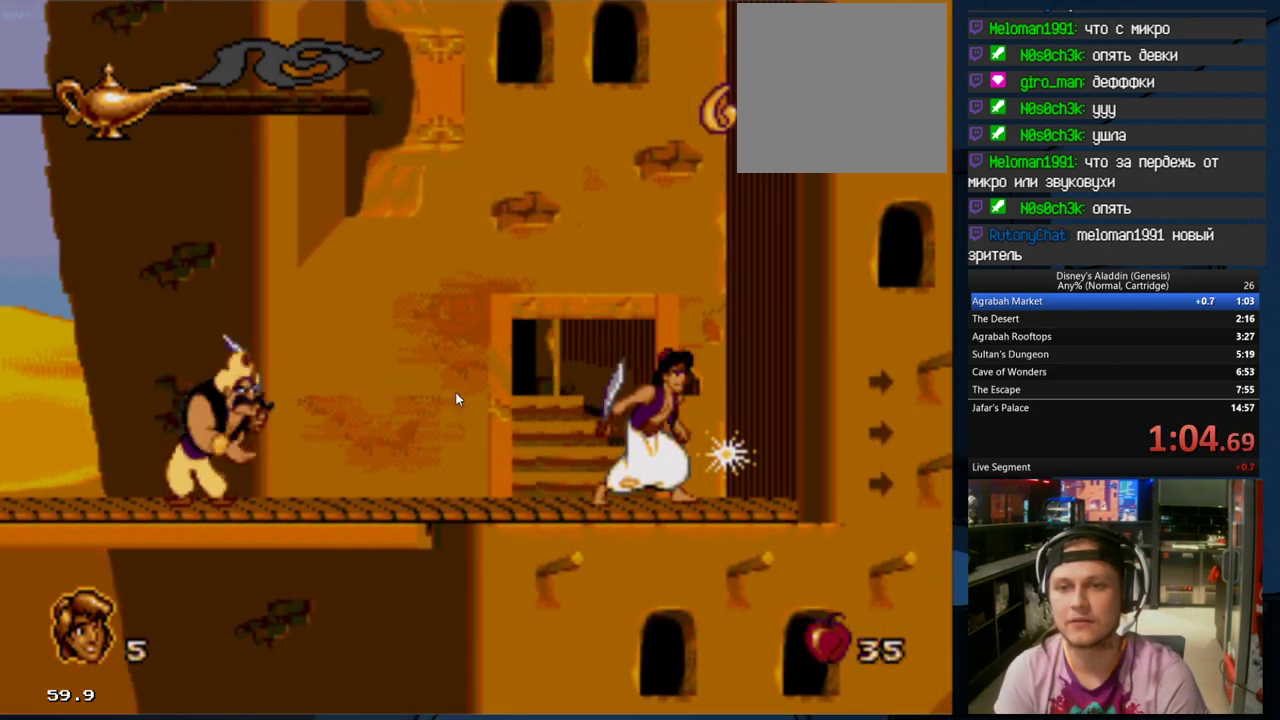
{"buttons": ["DPAD_RIGHT"], "events": []}
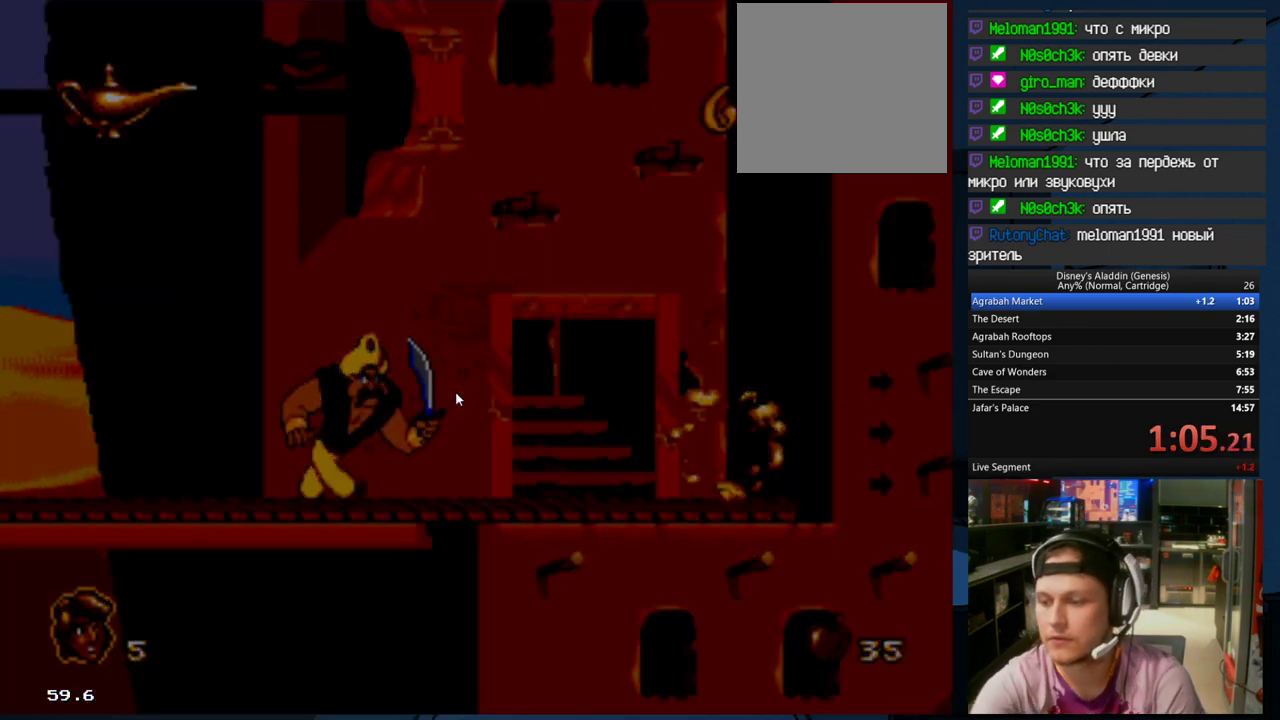
{"buttons": ["DPAD_RIGHT"], "events": []}
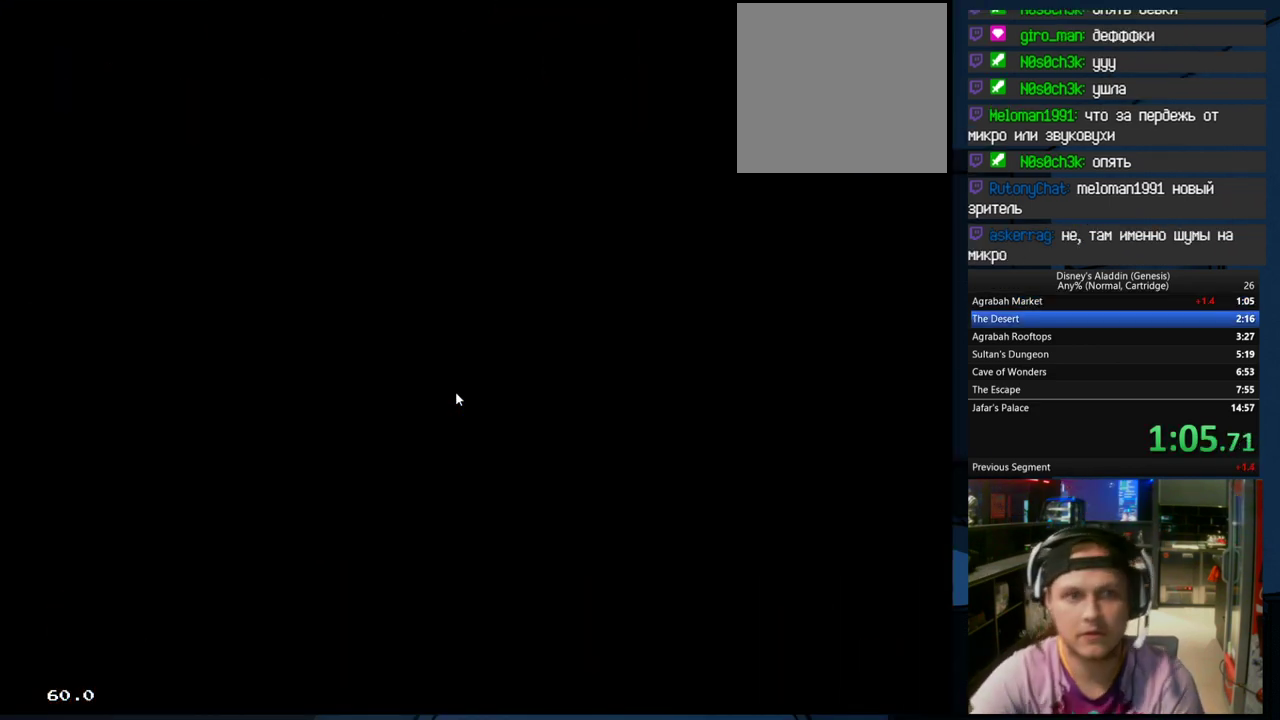
{"buttons": ["B"], "events": [[167, "DPAD_RIGHT", "up"], [333, "A", "down"], [333, "B", "down"], [400, "B", "up"], [400, "X", "down"], [467, "A", "up"], [467, "B", "down"], [467, "X", "up"]]}
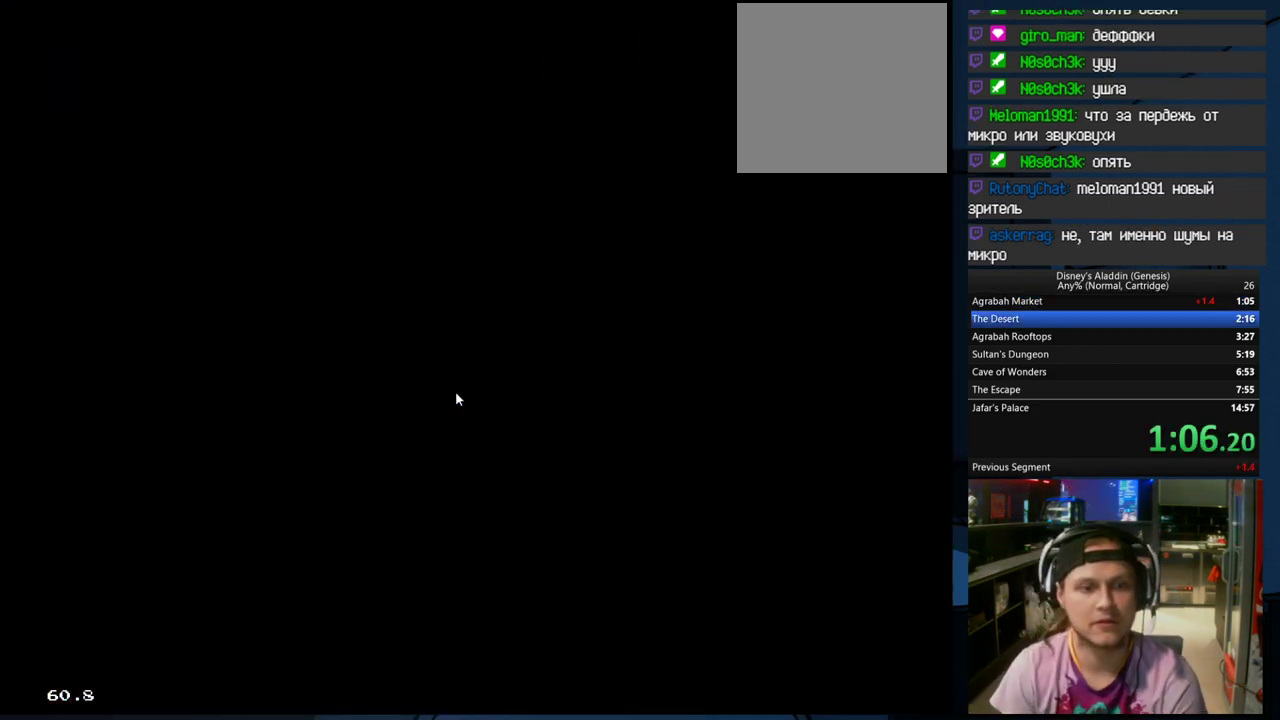
{"buttons": ["A", "B"], "events": [[67, "A", "down"], [67, "X", "down"], [100, "B", "up"], [133, "A", "up"], [233, "A", "down"], [233, "B", "down"], [233, "X", "up"], [300, "X", "down"], [333, "A", "up"], [333, "B", "up"], [433, "A", "down"], [433, "X", "up"], [467, "A", "up"], [467, "B", "down"], [500, "A", "down"]]}
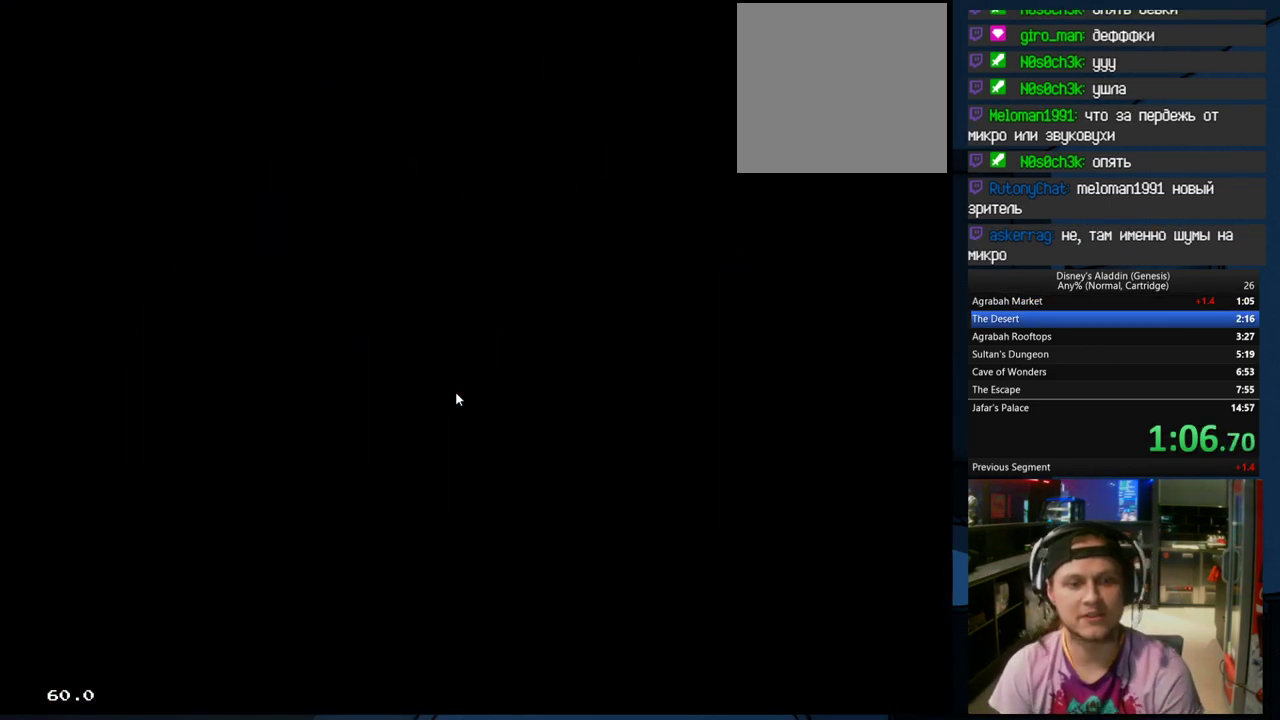
{"buttons": ["X"], "events": [[33, "A", "up"], [33, "B", "up"], [33, "X", "down"], [133, "B", "down"], [133, "X", "up"], [200, "A", "down"], [200, "X", "down"], [267, "A", "up"], [267, "B", "up"], [367, "A", "down"], [367, "B", "down"], [367, "X", "up"], [433, "B", "up"], [433, "X", "down"], [500, "A", "up"]]}
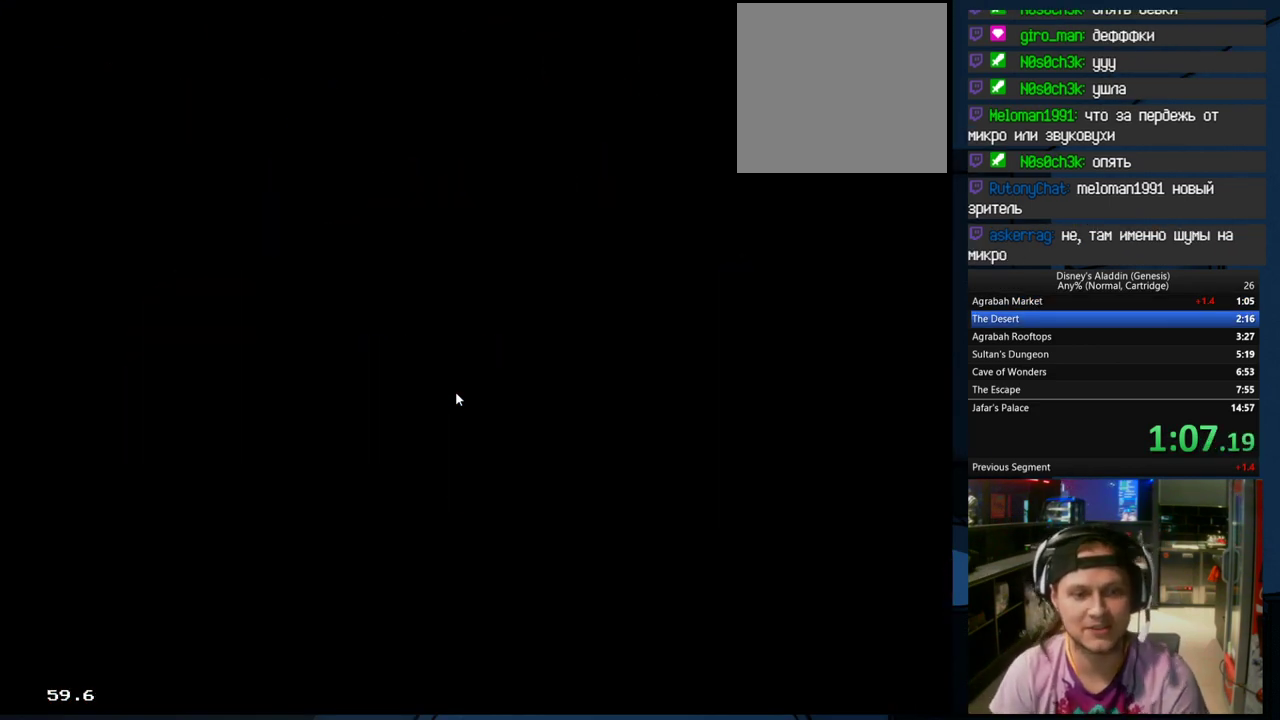
{"buttons": ["A", "B", "X"], "events": [[33, "B", "down"], [33, "X", "up"], [100, "A", "down"], [133, "X", "down"], [167, "A", "up"], [167, "B", "up"], [267, "B", "down"], [267, "X", "up"], [300, "A", "down"], [333, "X", "down"], [367, "A", "up"], [367, "B", "up"], [467, "X", "up"], [500, "A", "down"], [500, "B", "down"], [500, "X", "down"]]}
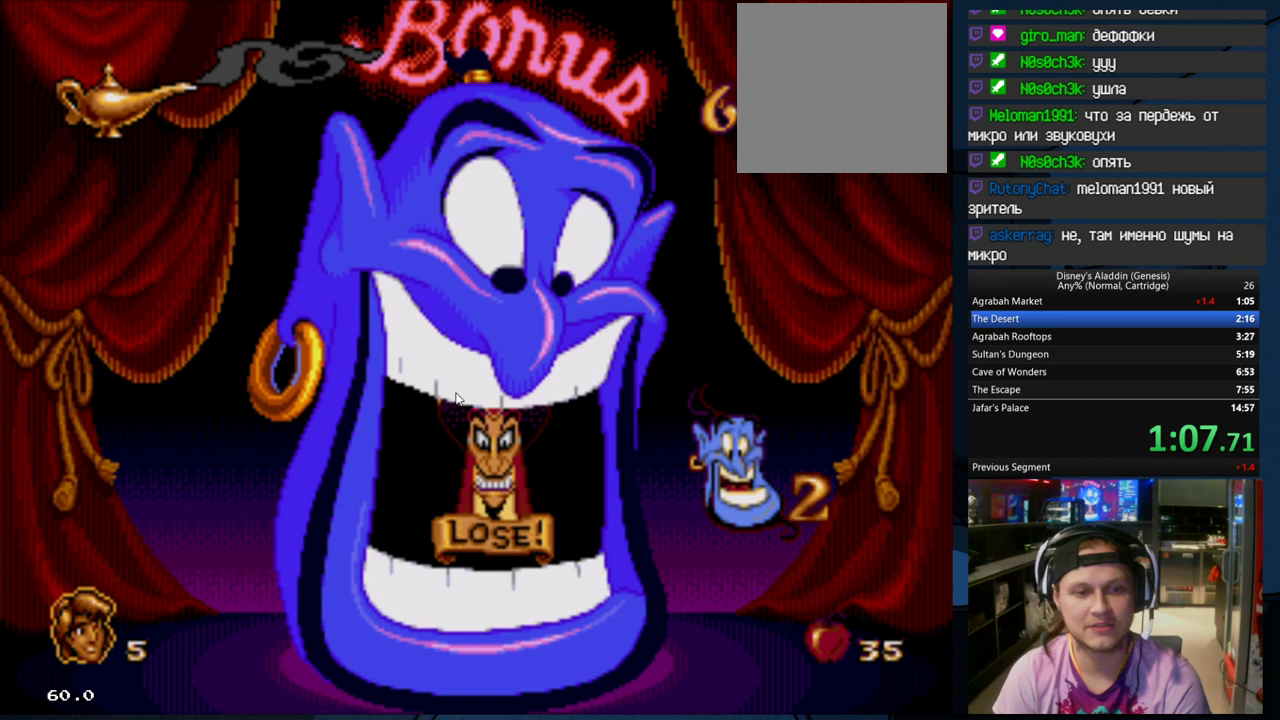
{"buttons": ["B"], "events": [[100, "A", "up"], [100, "B", "up"], [167, "X", "up"], [200, "B", "down"], [233, "A", "down"], [233, "X", "down"], [333, "A", "up"], [333, "B", "up"], [333, "X", "up"], [433, "B", "down"]]}
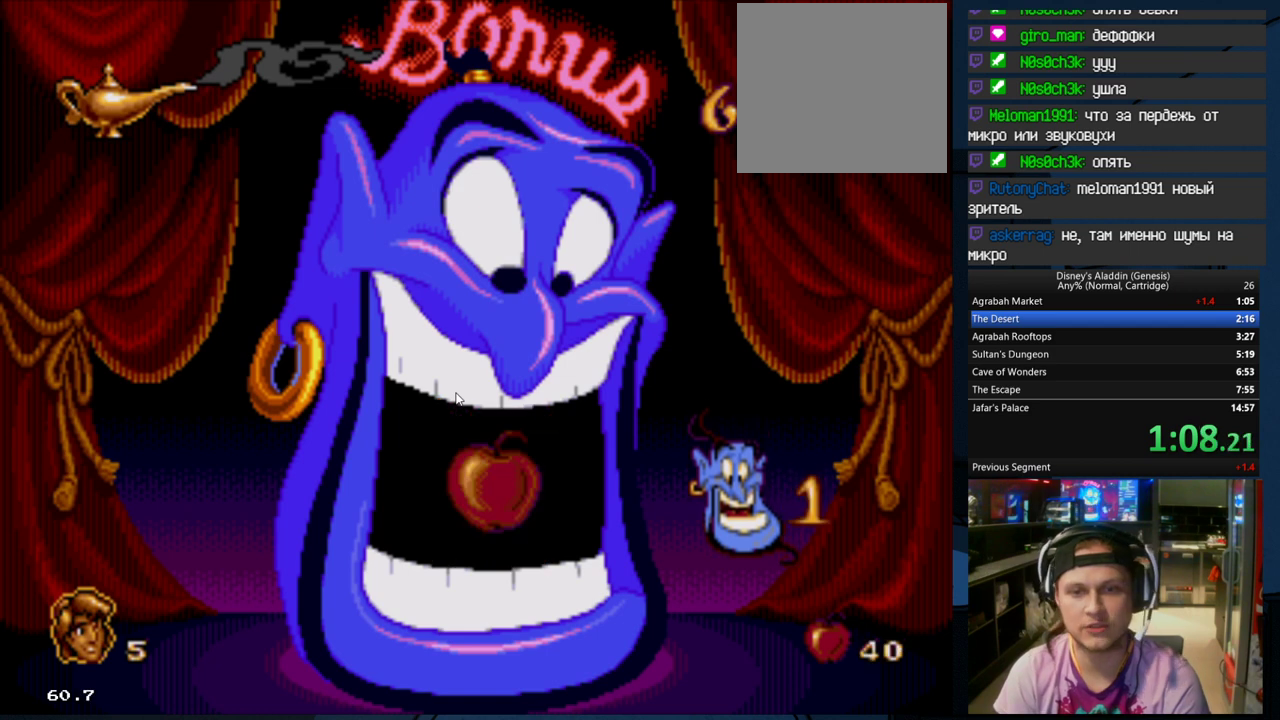
{"buttons": ["A", "B", "X"], "events": [[33, "A", "down"], [33, "X", "down"], [67, "A", "up"], [67, "B", "up"], [200, "X", "up"], [233, "A", "down"], [233, "B", "down"], [300, "A", "up"], [300, "B", "up"], [300, "X", "down"], [400, "X", "up"], [433, "A", "down"], [433, "B", "down"], [467, "X", "down"]]}
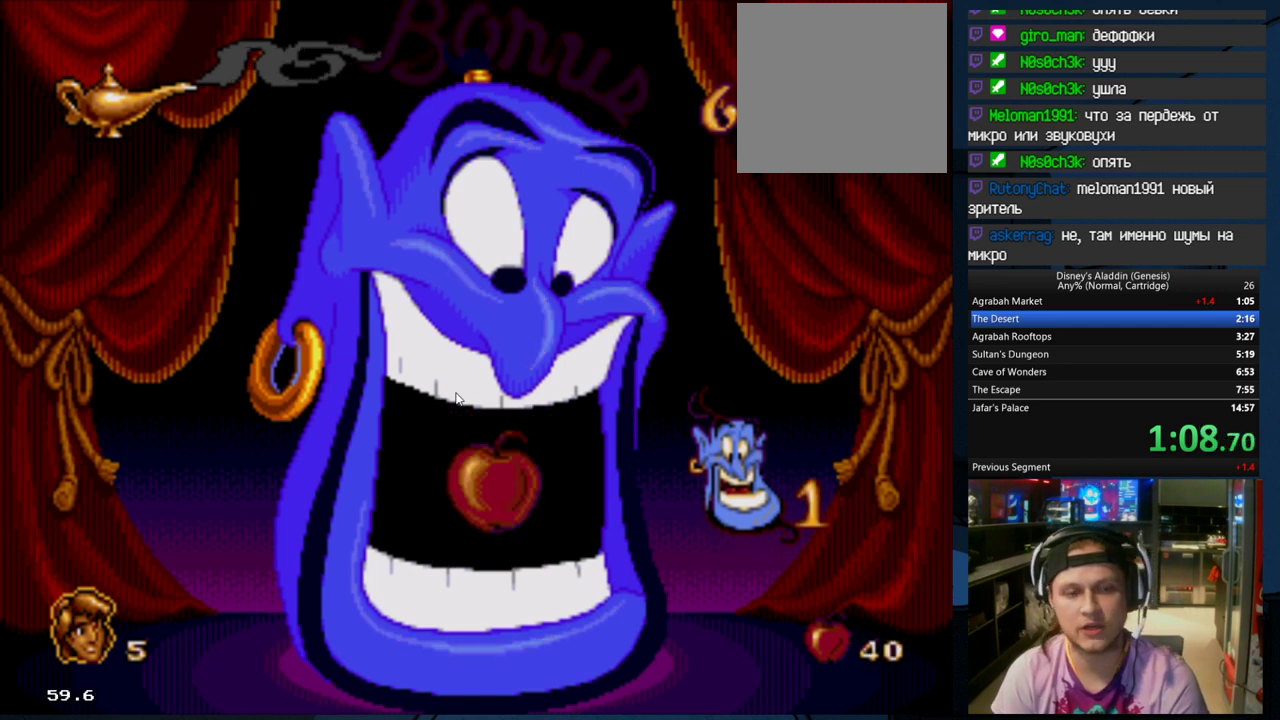
{"buttons": ["A", "B", "X", "DPAD_RIGHT"], "events": [[33, "A", "up"], [33, "B", "up"], [100, "X", "up"], [133, "B", "down"], [200, "A", "down"], [233, "X", "down"], [267, "A", "up"], [267, "B", "up"], [333, "DPAD_RIGHT", "down"], [333, "X", "up"], [400, "B", "down"], [467, "A", "down"], [467, "X", "down"]]}
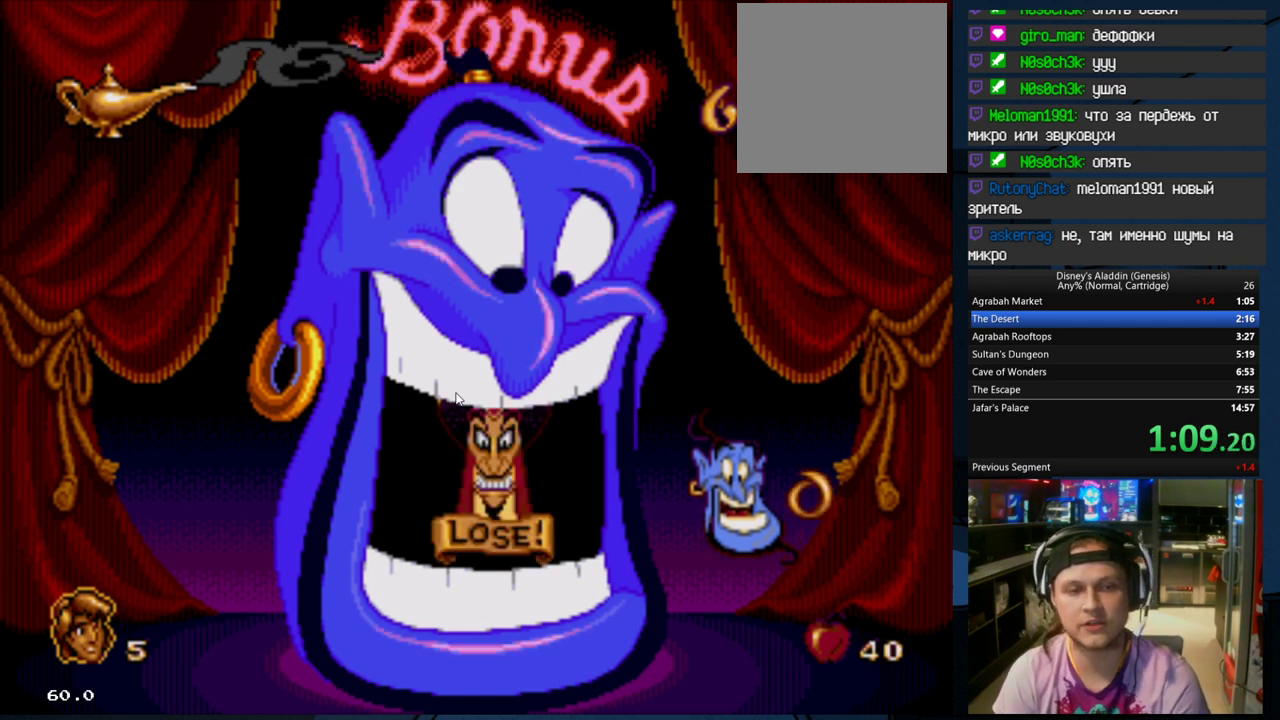
{"buttons": ["DPAD_RIGHT"], "events": [[33, "A", "up"], [33, "B", "up"], [33, "DPAD_RIGHT", "up"], [100, "X", "up"], [133, "DPAD_RIGHT", "down"], [300, "A", "down"], [300, "B", "down"], [333, "X", "down"], [400, "B", "up"], [433, "A", "up"], [467, "X", "up"]]}
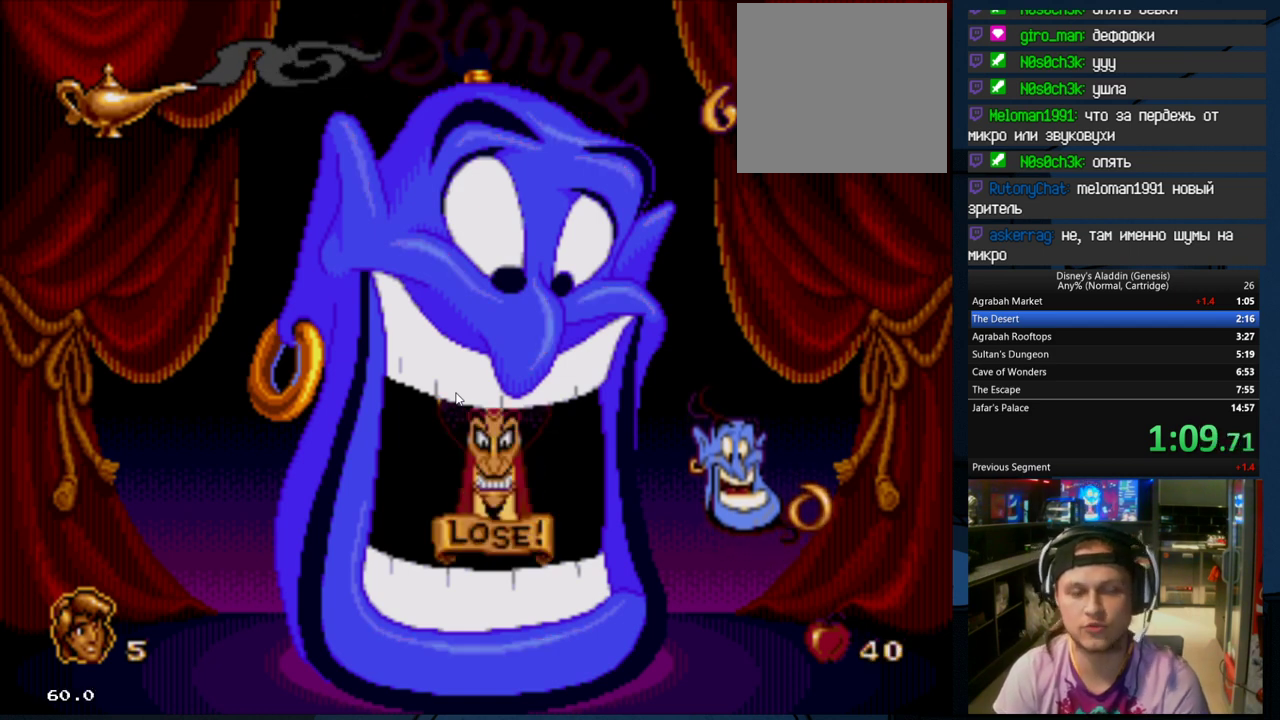
{"buttons": ["DPAD_RIGHT"], "events": [[100, "DPAD_RIGHT", "up"], [167, "DPAD_RIGHT", "down"], [233, "A", "down"], [233, "B", "down"], [267, "X", "down"], [333, "A", "up"], [333, "B", "up"], [400, "X", "up"]]}
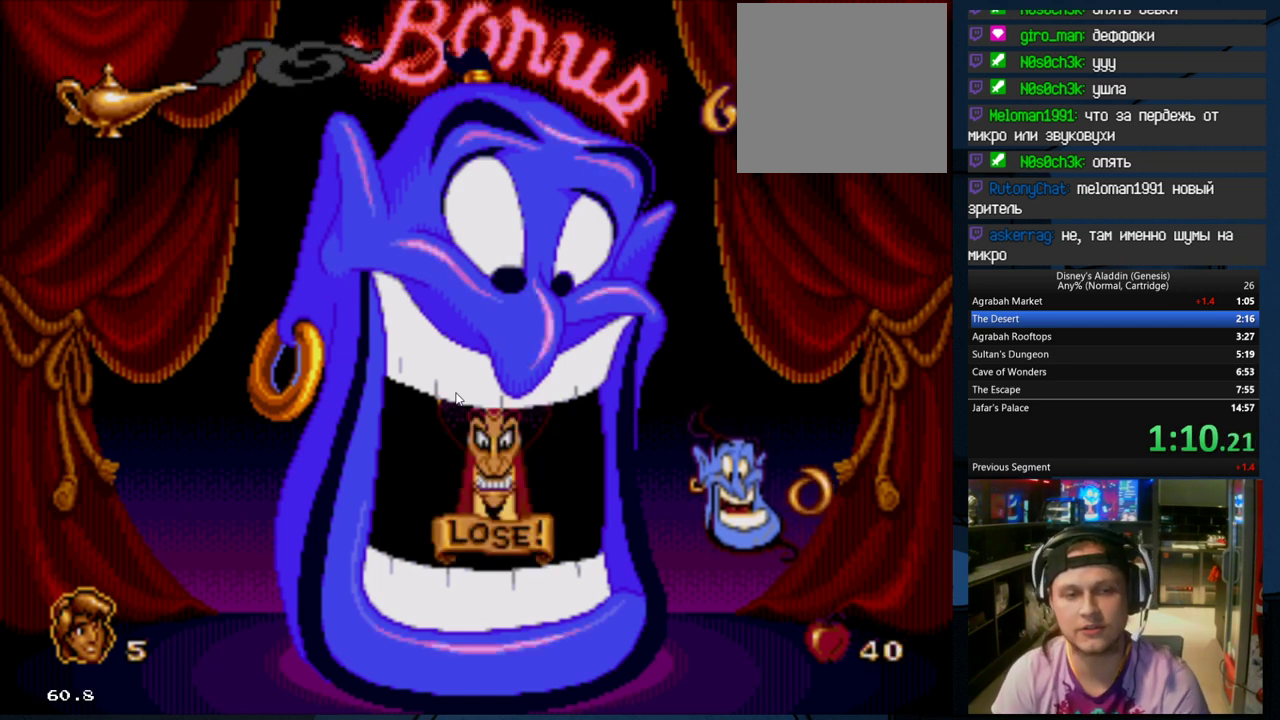
{"buttons": ["DPAD_RIGHT"], "events": [[100, "B", "down"], [133, "A", "down"], [167, "X", "down"], [200, "B", "up"], [233, "A", "up"], [300, "DPAD_RIGHT", "up"], [300, "X", "up"], [400, "DPAD_RIGHT", "down"]]}
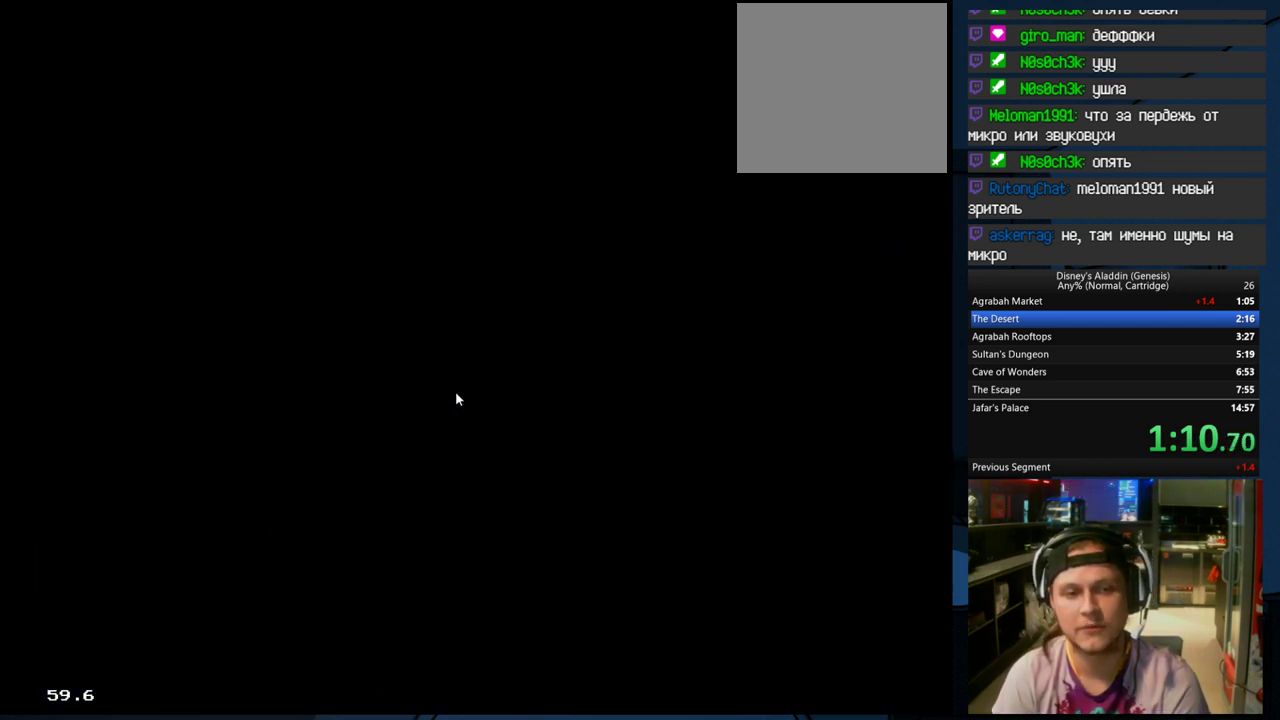
{"buttons": ["A", "B"], "events": [[233, "A", "down"], [233, "B", "down"], [267, "X", "down"], [300, "B", "up"], [333, "A", "up"], [400, "X", "up"], [433, "DPAD_RIGHT", "up"], [467, "A", "down"], [467, "B", "down"]]}
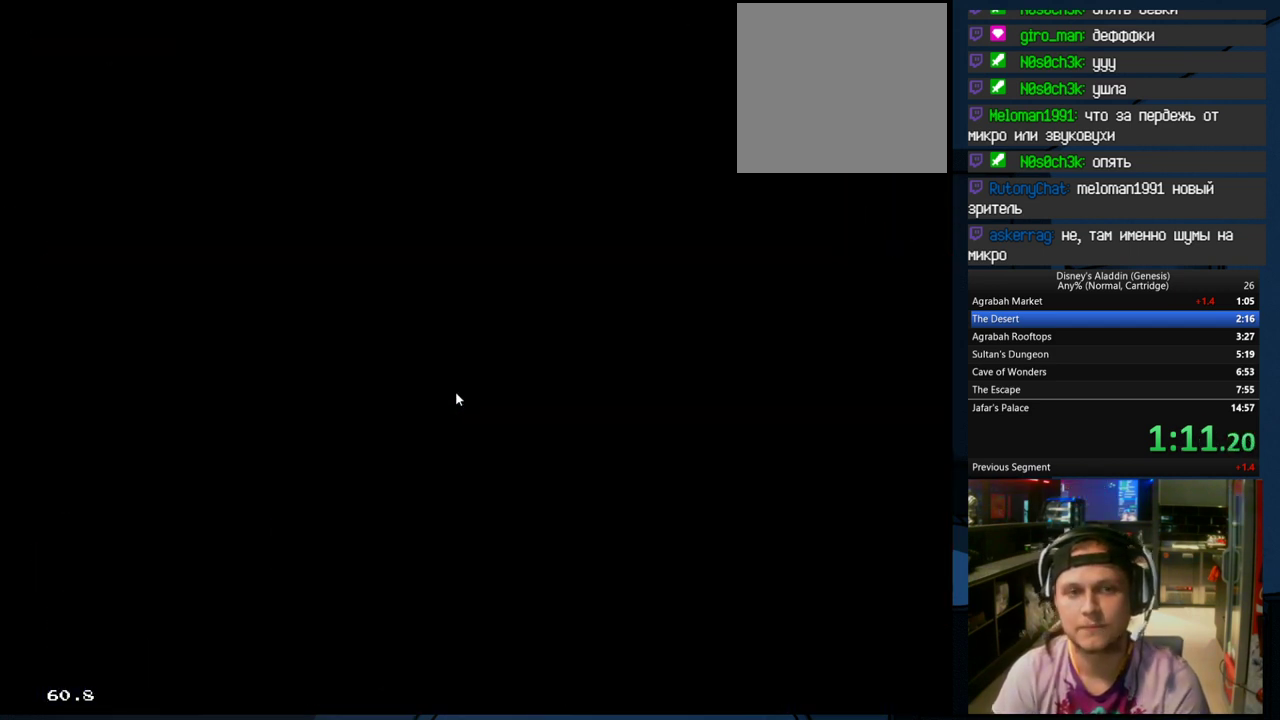
{"buttons": ["X", "DPAD_RIGHT"], "events": [[33, "X", "down"], [67, "A", "up"], [67, "B", "up"], [167, "X", "up"], [233, "B", "down"], [267, "A", "down"], [267, "X", "down"], [300, "B", "up"], [333, "A", "up"], [367, "X", "up"], [433, "B", "down"], [433, "DPAD_RIGHT", "down"], [467, "A", "down"], [467, "X", "down"], [500, "A", "up"], [500, "B", "up"]]}
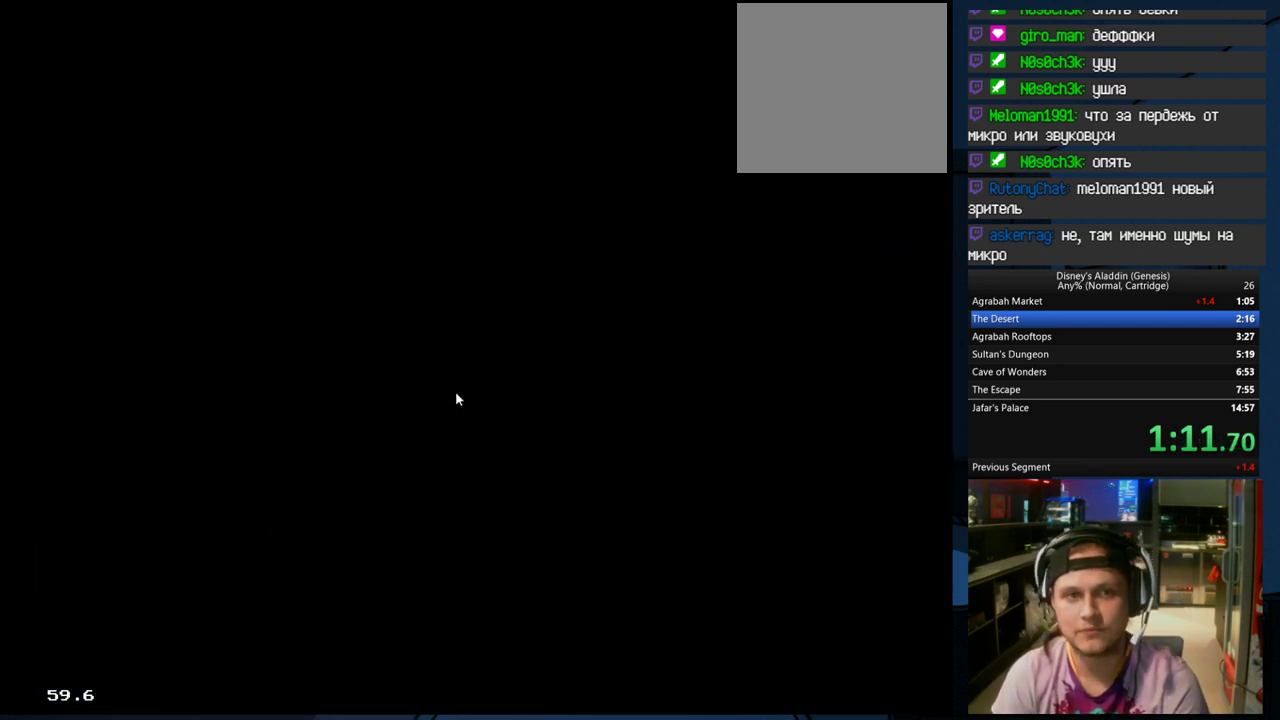
{"buttons": ["X", "DPAD_RIGHT"], "events": [[67, "X", "up"], [133, "A", "down"], [133, "B", "down"], [200, "X", "down"], [233, "A", "up"], [233, "B", "up"], [300, "X", "up"], [333, "B", "down"], [333, "DPAD_RIGHT", "up"], [400, "A", "down"], [400, "X", "down"], [433, "B", "up"], [467, "A", "up"], [467, "DPAD_RIGHT", "down"]]}
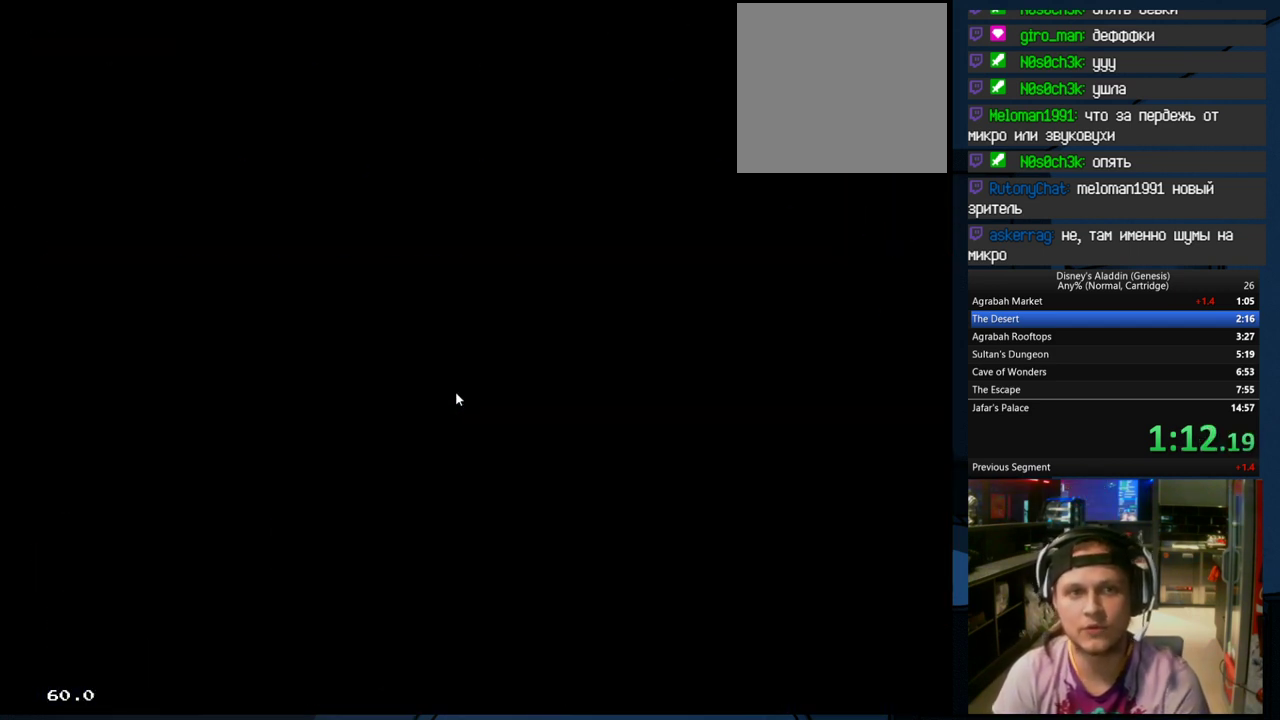
{"buttons": ["DPAD_RIGHT"], "events": [[33, "X", "up"], [100, "B", "down"], [133, "A", "down"], [133, "X", "down"], [233, "B", "up"], [267, "A", "up"], [267, "X", "up"], [400, "DPAD_RIGHT", "up"], [500, "DPAD_RIGHT", "down"]]}
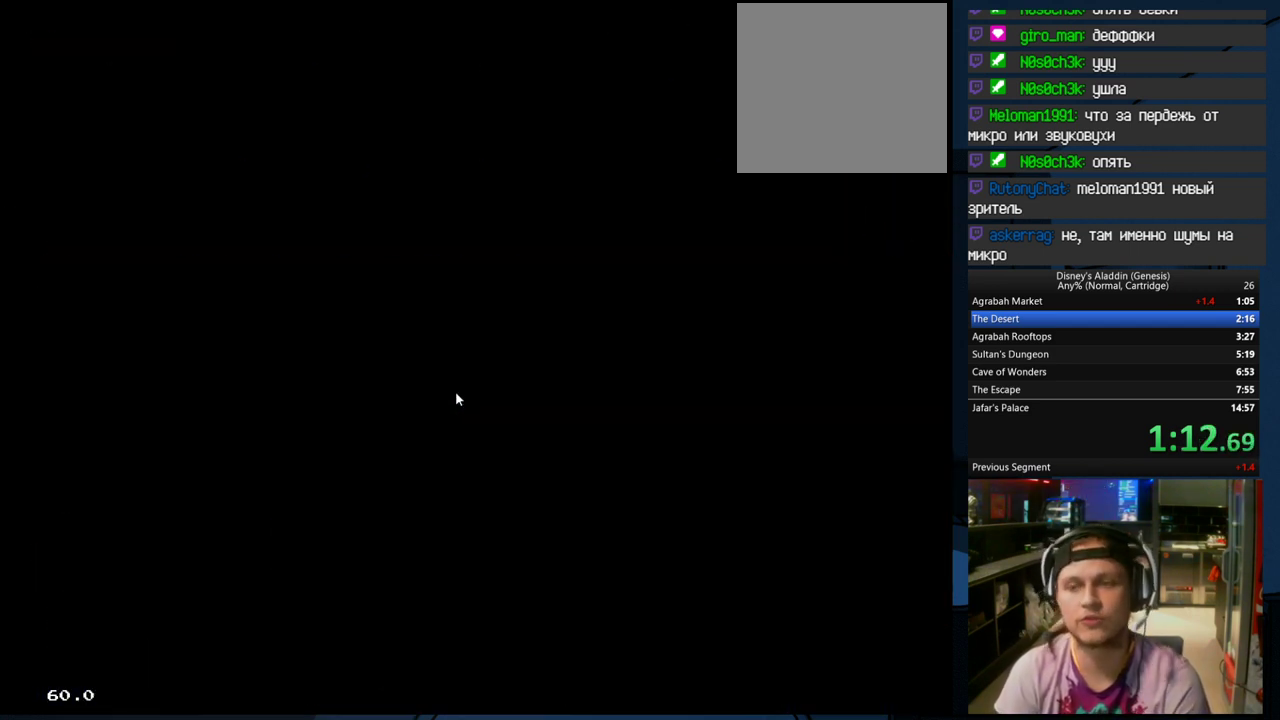
{"buttons": ["DPAD_RIGHT"], "events": [[200, "A", "down"], [200, "B", "down"], [267, "X", "down"], [333, "B", "up"], [400, "A", "up"], [400, "X", "up"]]}
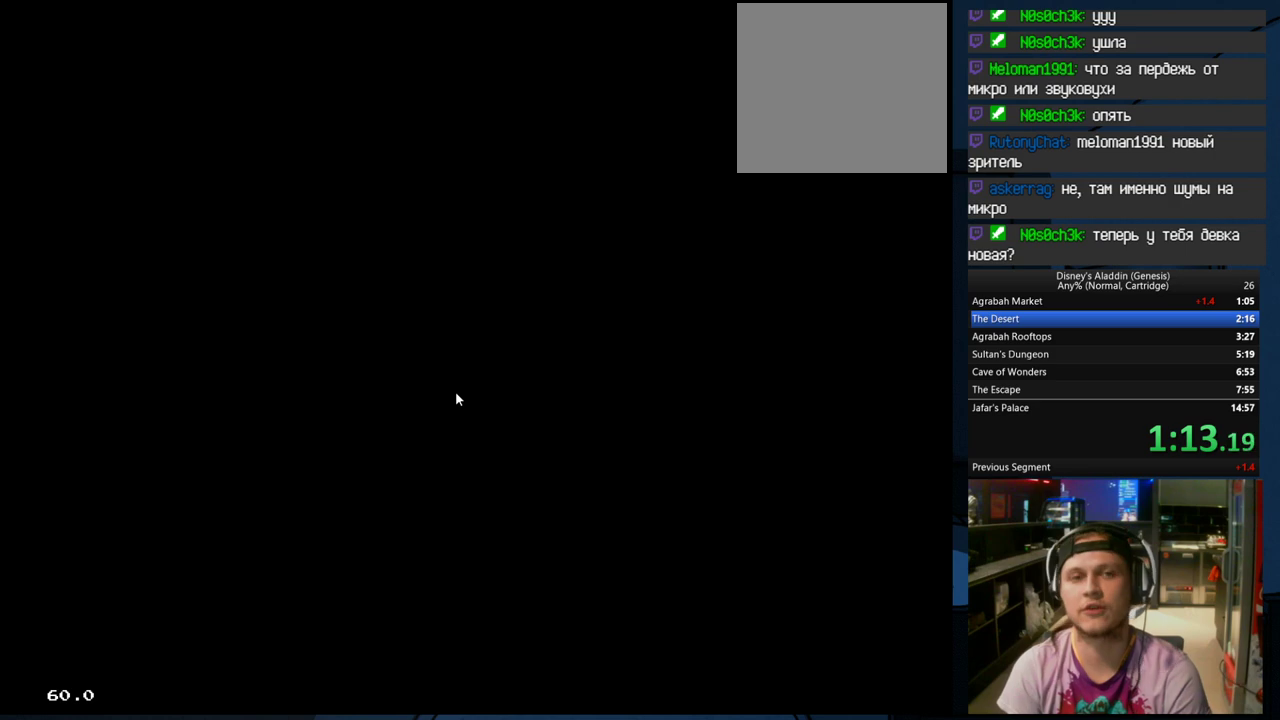
{"buttons": ["X", "DPAD_RIGHT"], "events": [[67, "B", "down"], [100, "A", "down"], [133, "X", "down"], [200, "A", "up"], [200, "B", "up"], [267, "X", "up"], [367, "A", "down"], [367, "B", "down"], [433, "X", "down"], [467, "B", "up"], [500, "A", "up"]]}
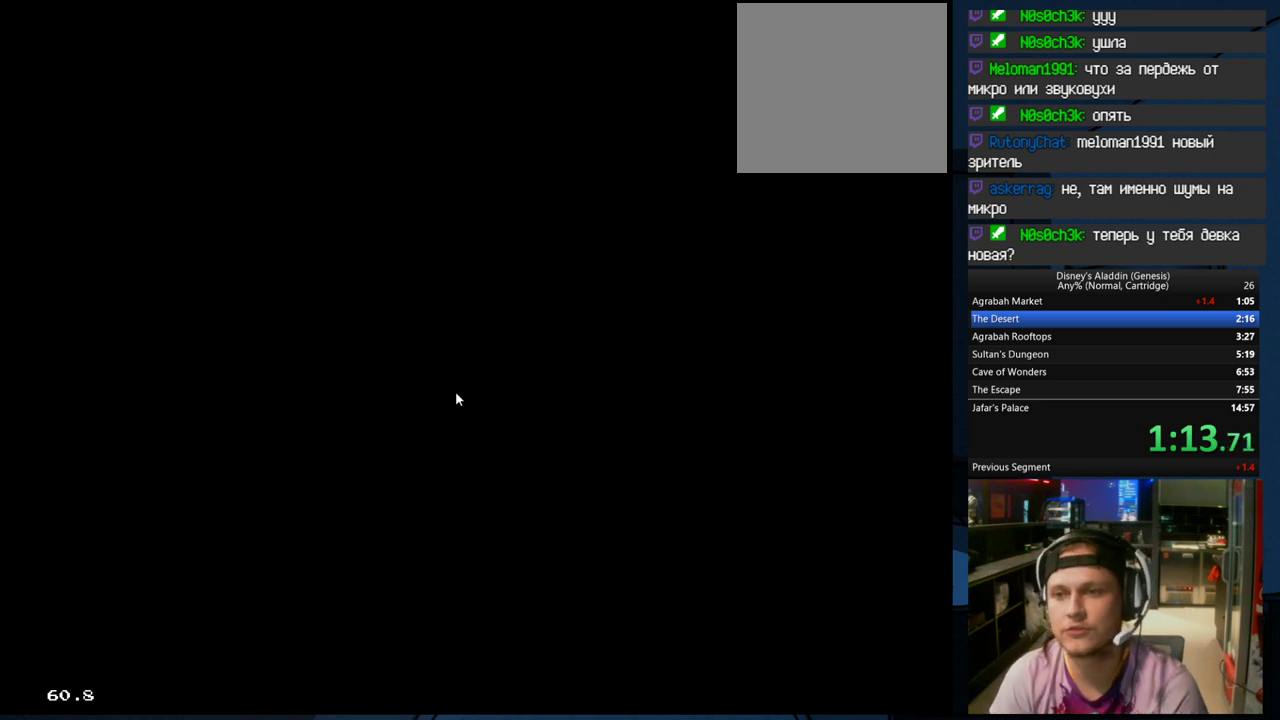
{"buttons": ["X", "DPAD_RIGHT"], "events": [[33, "X", "up"], [133, "B", "down"], [167, "A", "down"], [167, "X", "down"], [233, "A", "up"], [233, "B", "up"], [300, "X", "up"], [400, "A", "down"], [400, "B", "down"], [433, "X", "down"], [500, "A", "up"], [500, "B", "up"]]}
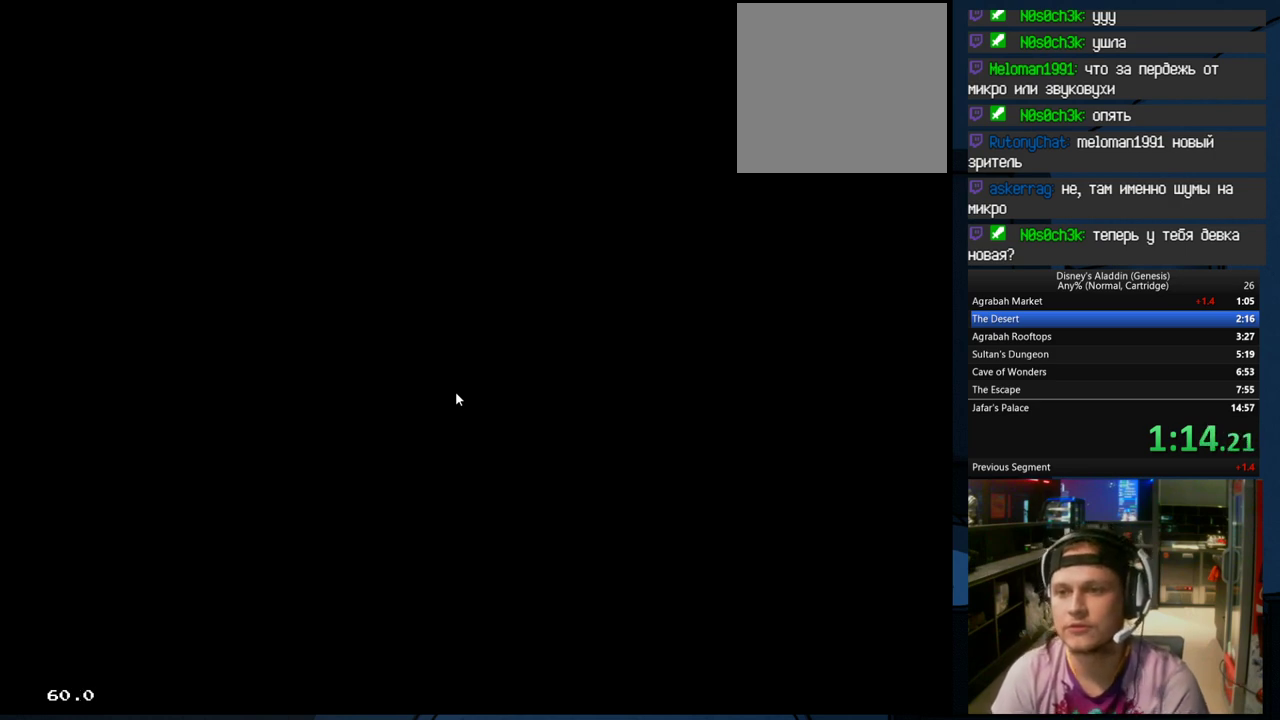
{"buttons": ["B", "DPAD_RIGHT"], "events": [[67, "X", "up"], [133, "B", "down"], [200, "A", "down"], [200, "X", "down"], [267, "B", "up"], [300, "A", "up"], [300, "X", "up"], [467, "B", "down"]]}
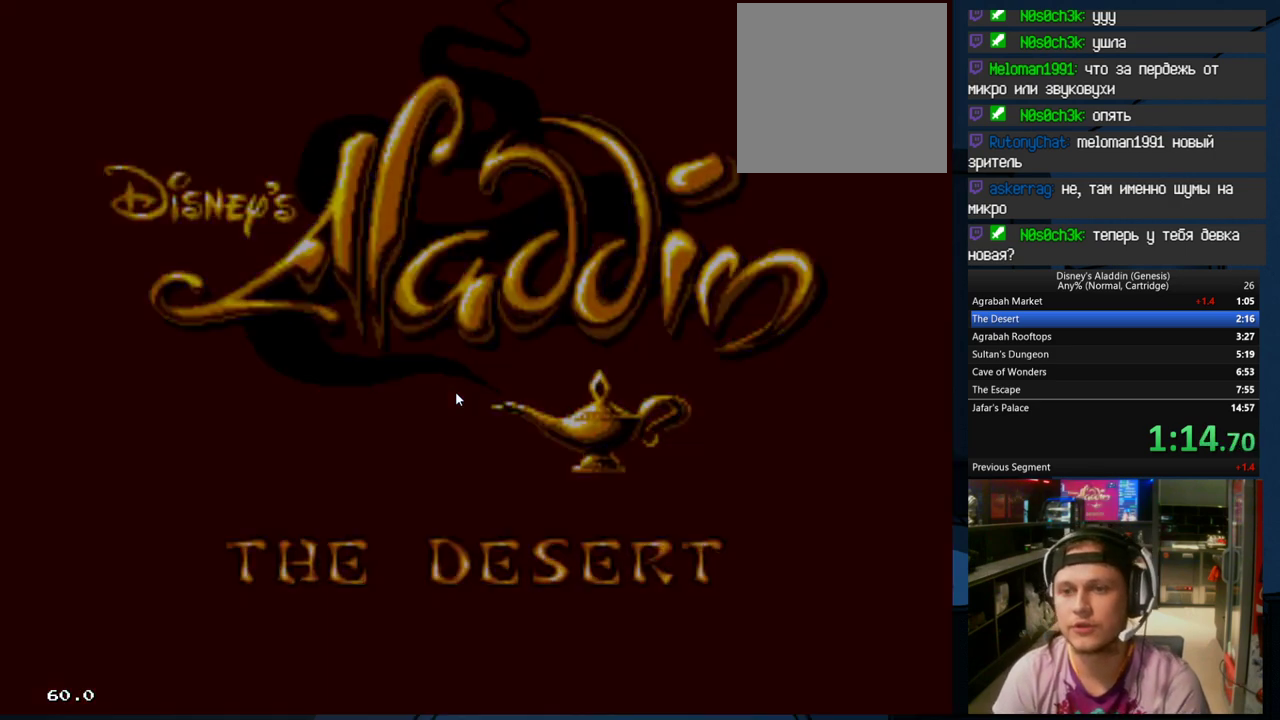
{"buttons": ["DPAD_RIGHT"], "events": [[33, "A", "down"], [33, "X", "down"], [133, "A", "up"], [133, "B", "up"], [167, "X", "up"]]}
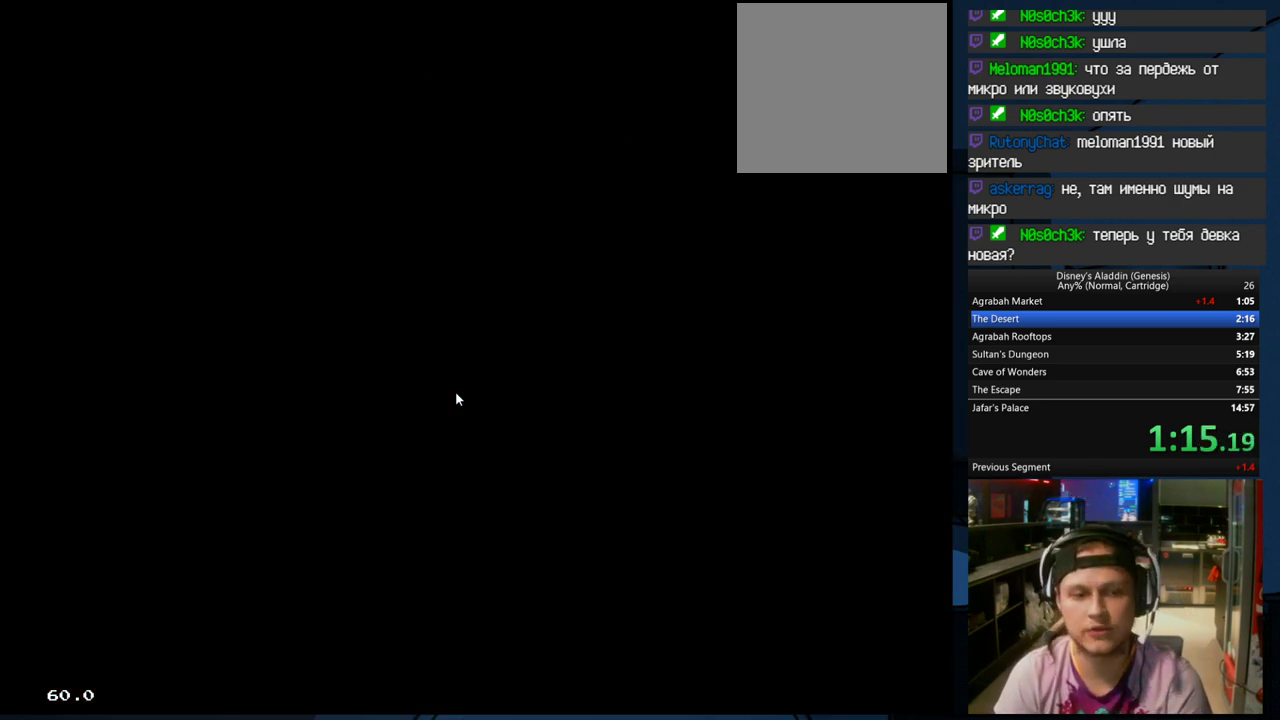
{"buttons": ["DPAD_RIGHT"], "events": []}